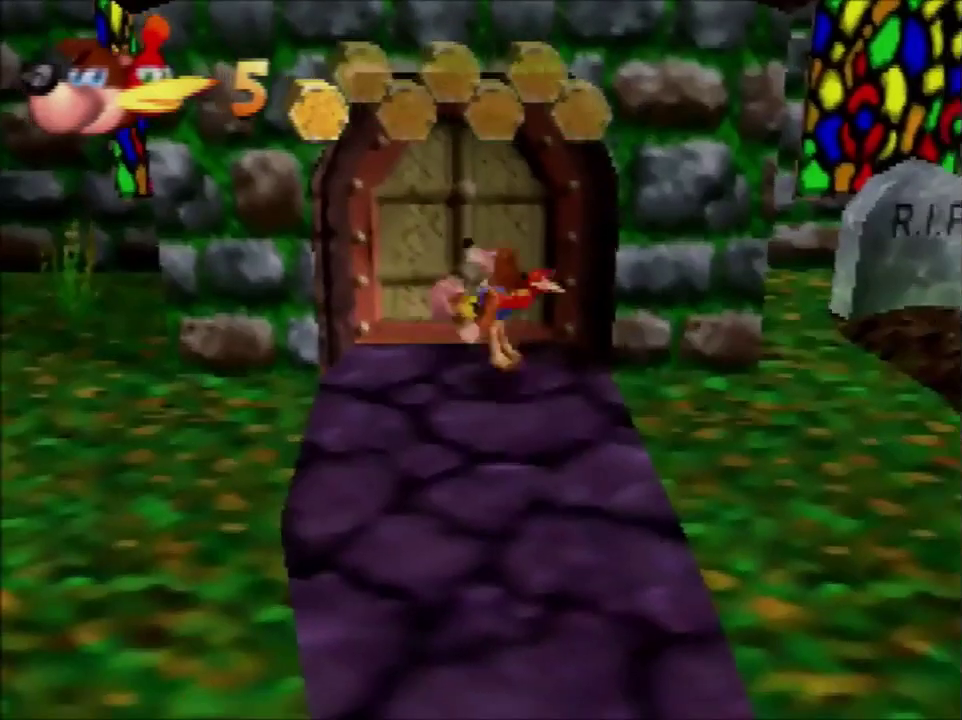
Gameplay with a controller (Nintendo layout); each line is a JSON object with the inputs held at the frame after it. "events" lists button and stick changes between this image and that frame as [ms after this image, input, new state], when the widget could be followed in between. Not read: L3 R1 R3.
{"buttons": ["A"], "left_stick": "right", "events": [[66, "A", "down"], [133, "A", "up"], [200, "A", "down"], [267, "A", "up"], [500, "A", "down"]]}
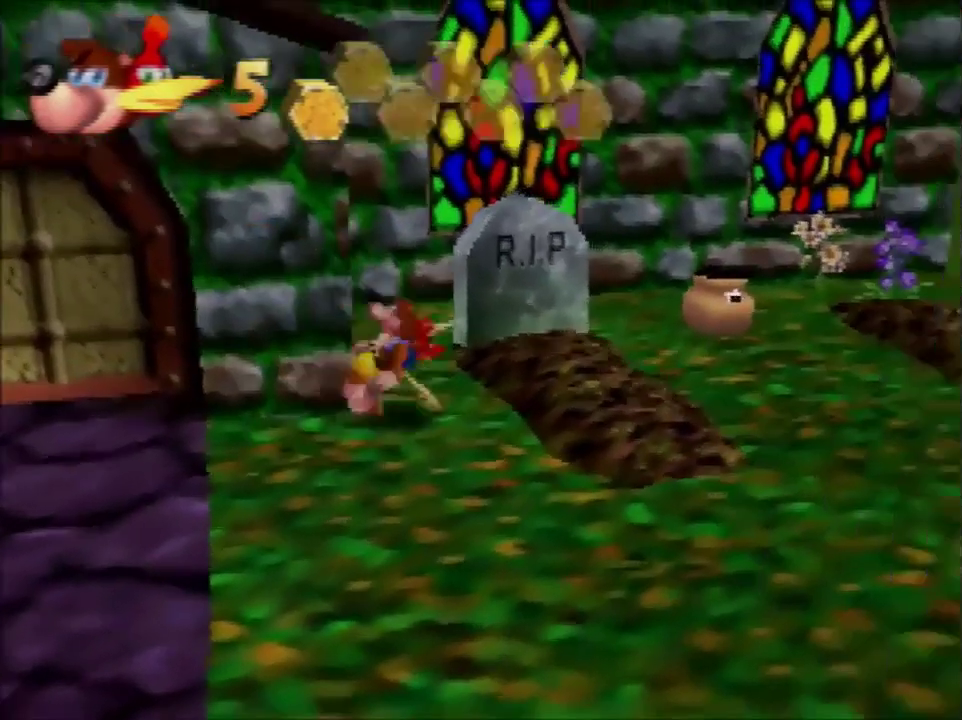
{"buttons": [], "left_stick": "up", "events": [[67, "left_stick", "up-right"], [100, "A", "up"], [434, "left_stick", "up"]]}
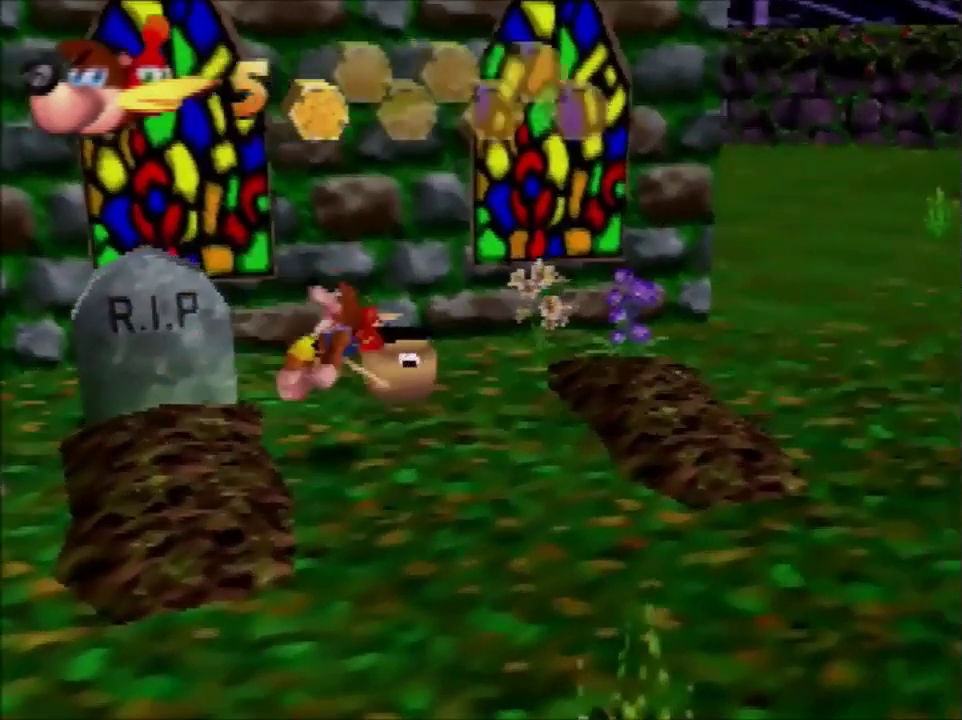
{"buttons": [], "left_stick": "center", "events": [[100, "left_stick", "center"], [233, "B", "down"], [333, "B", "up"]]}
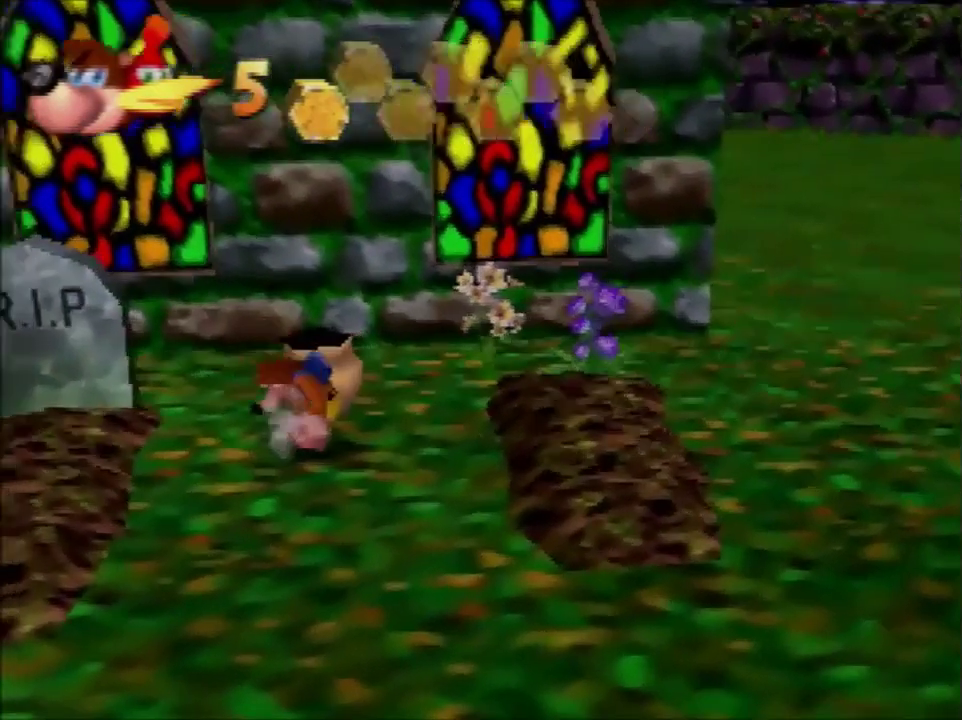
{"buttons": [], "left_stick": "down", "events": [[33, "left_stick", "down"], [100, "C_DOWN", "down"], [234, "C_DOWN", "up"]]}
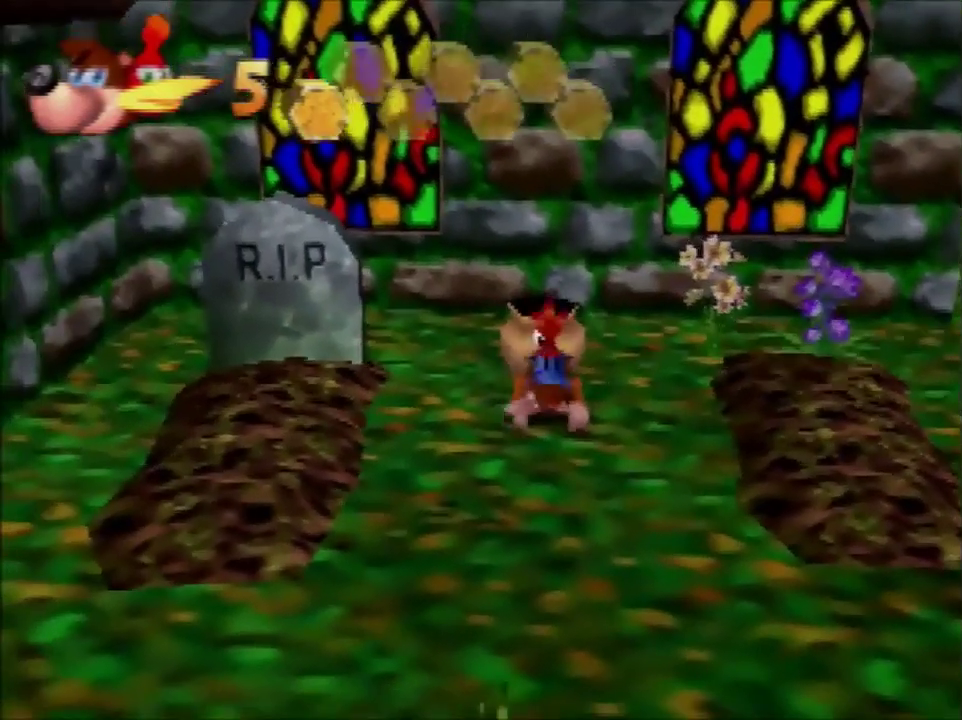
{"buttons": [], "left_stick": "up-left", "events": [[300, "C_LEFT", "down"], [333, "left_stick", "center"], [367, "C_LEFT", "up"], [467, "left_stick", "up-left"]]}
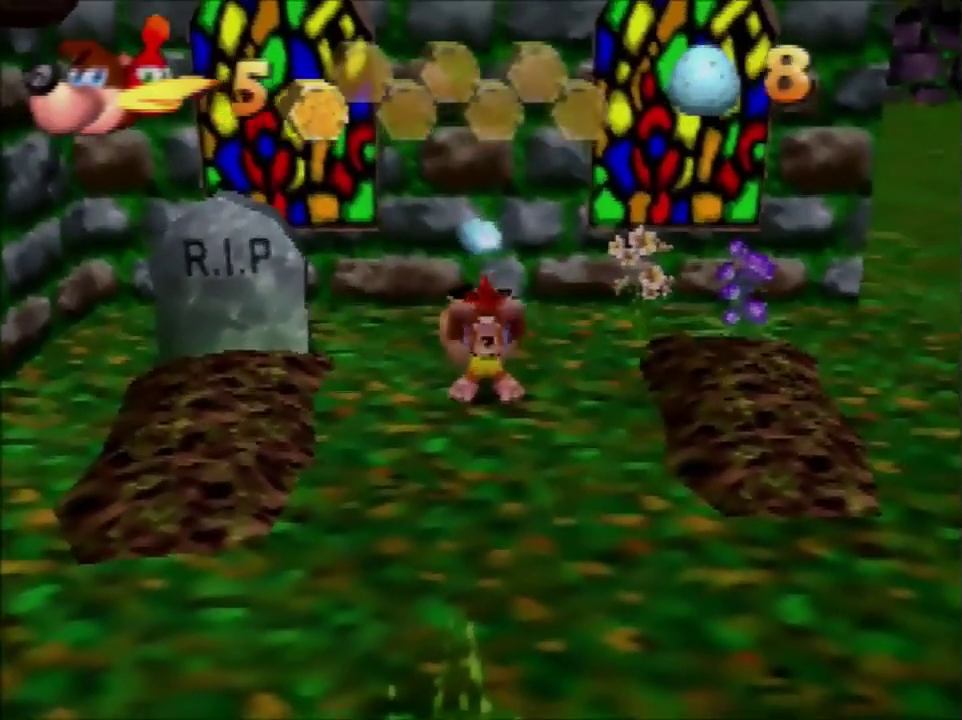
{"buttons": [], "left_stick": "up-left", "events": [[367, "C_RIGHT", "down"], [434, "C_RIGHT", "up"]]}
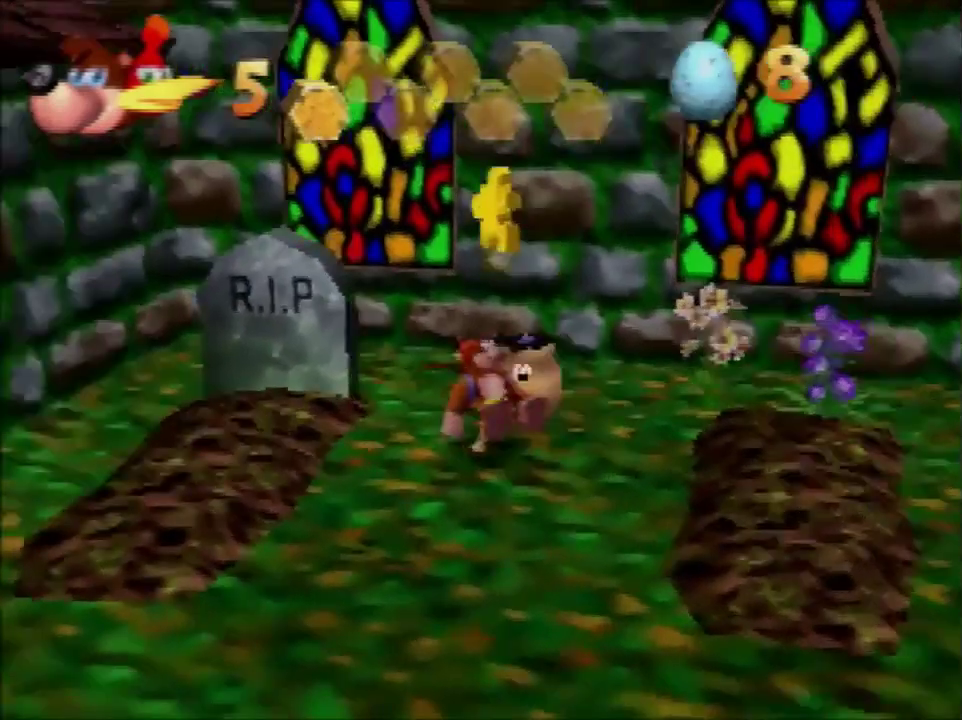
{"buttons": ["A"], "left_stick": "center", "events": [[300, "left_stick", "center"], [400, "A", "down"]]}
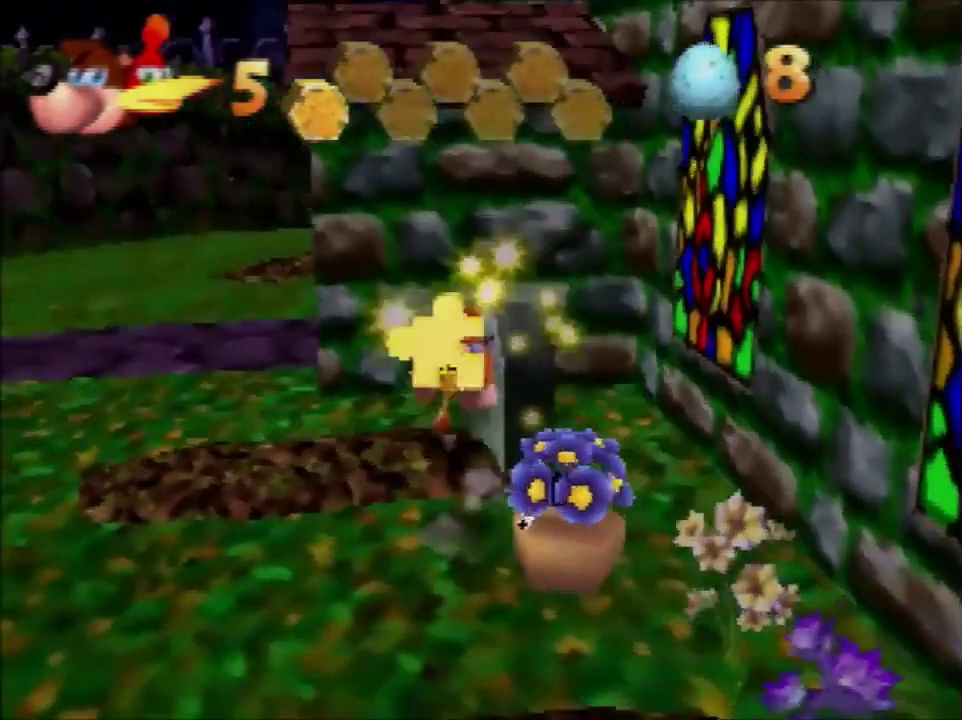
{"buttons": ["A"], "left_stick": "up", "events": [[33, "left_stick", "right"], [234, "left_stick", "up-right"], [267, "A", "up"], [300, "left_stick", "center"], [434, "left_stick", "up"], [467, "A", "down"]]}
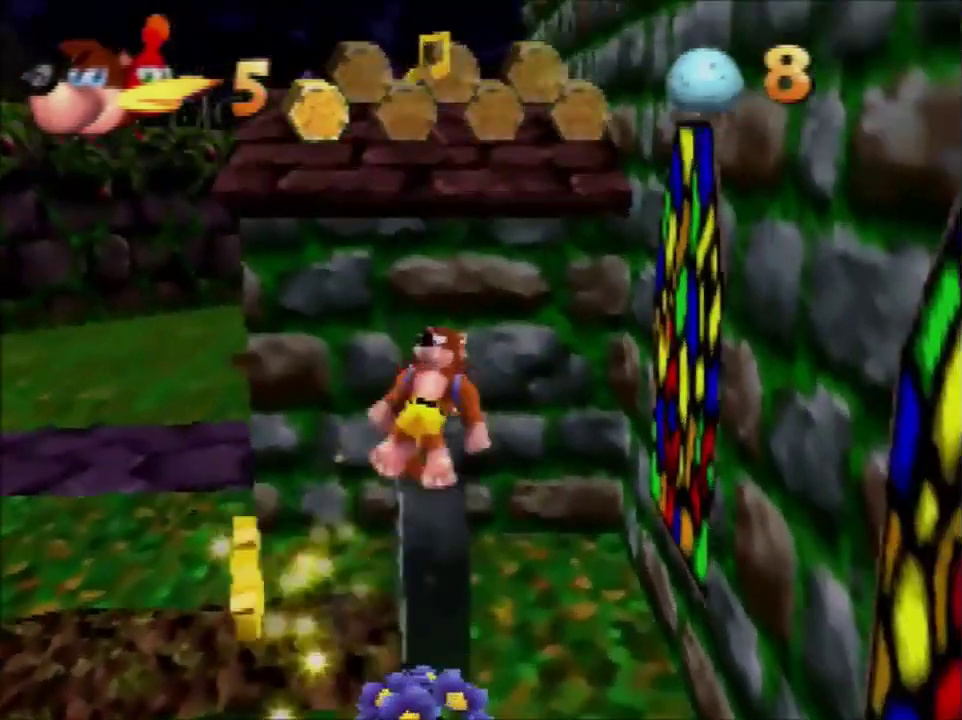
{"buttons": ["A"], "left_stick": "up", "events": []}
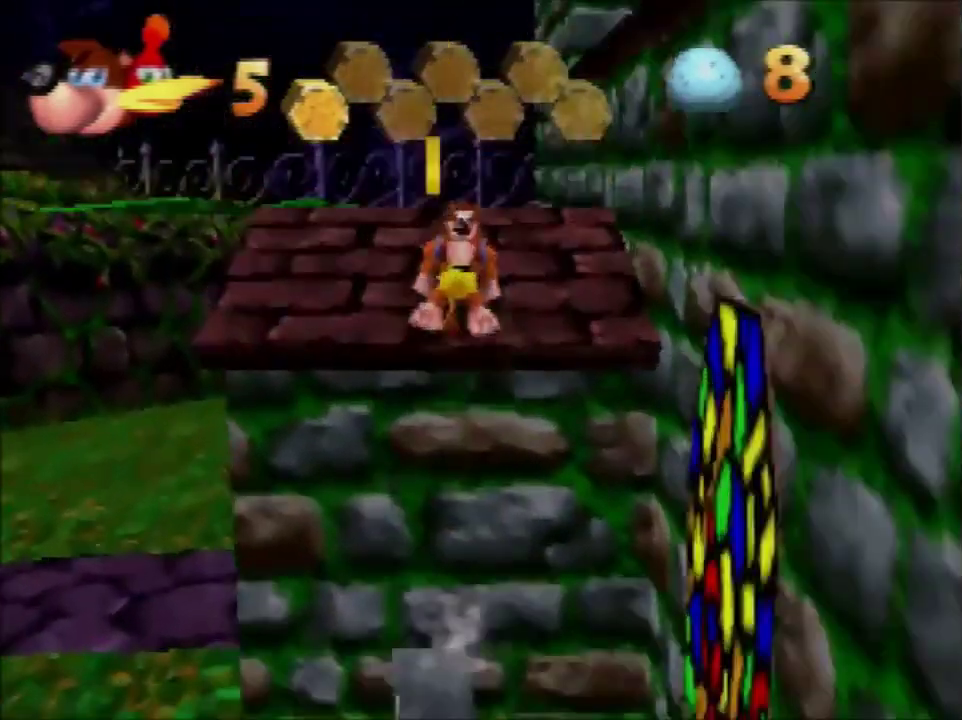
{"buttons": ["A"], "left_stick": "center", "events": [[134, "A", "up"], [400, "left_stick", "center"], [434, "A", "down"]]}
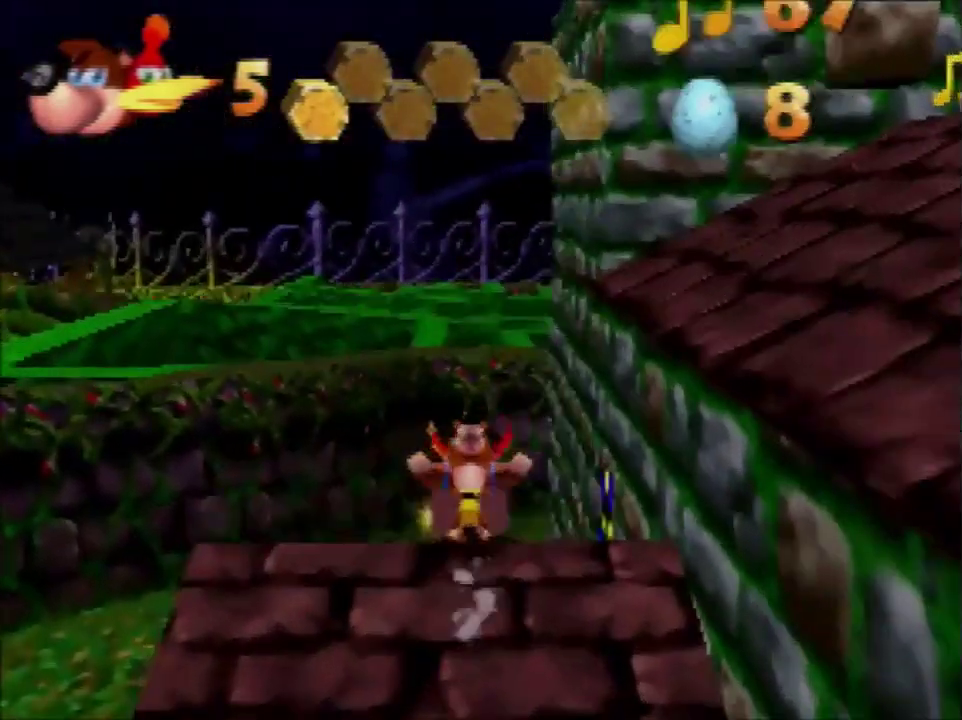
{"buttons": ["A"], "left_stick": "down-right", "events": [[100, "left_stick", "right"], [500, "left_stick", "down-right"]]}
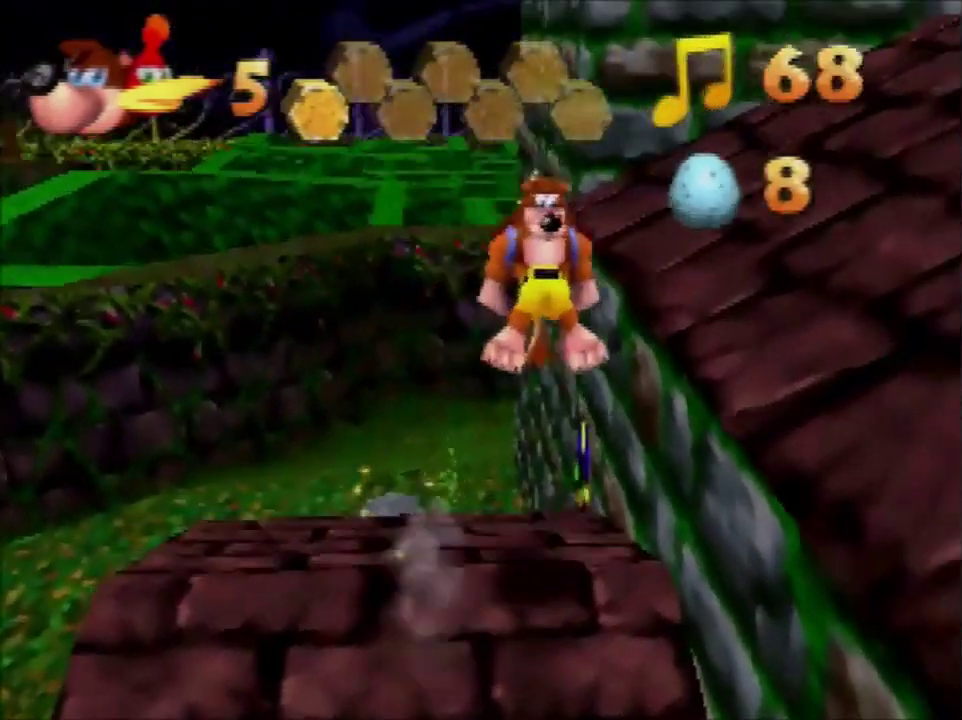
{"buttons": [], "left_stick": "down-right", "events": [[134, "A", "up"], [267, "A", "down"], [367, "A", "up"]]}
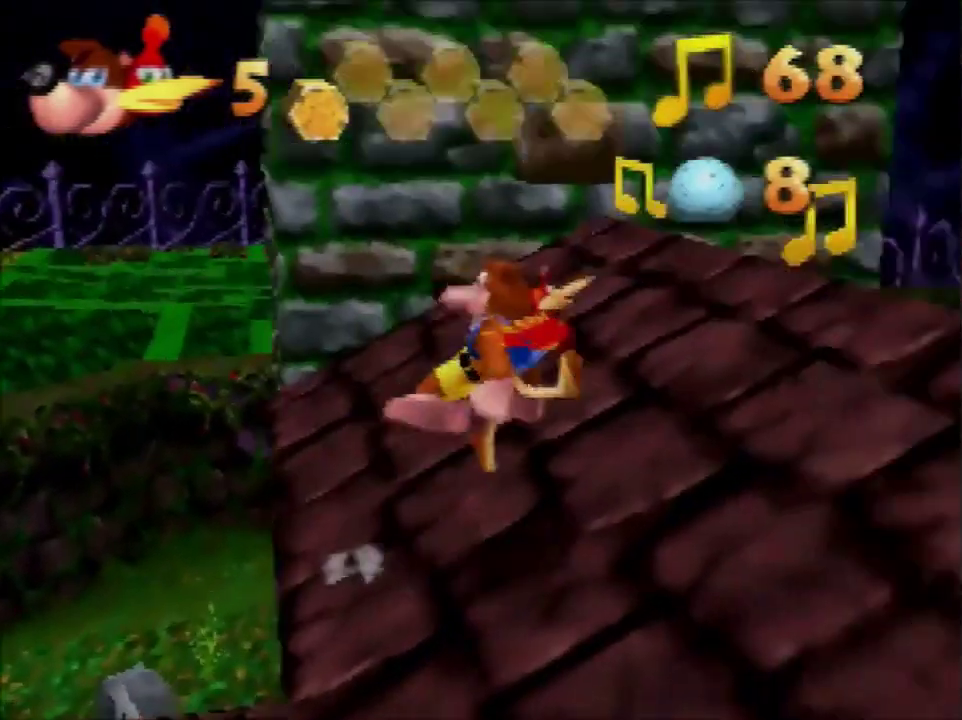
{"buttons": [], "left_stick": "up-right", "events": [[467, "left_stick", "up-right"]]}
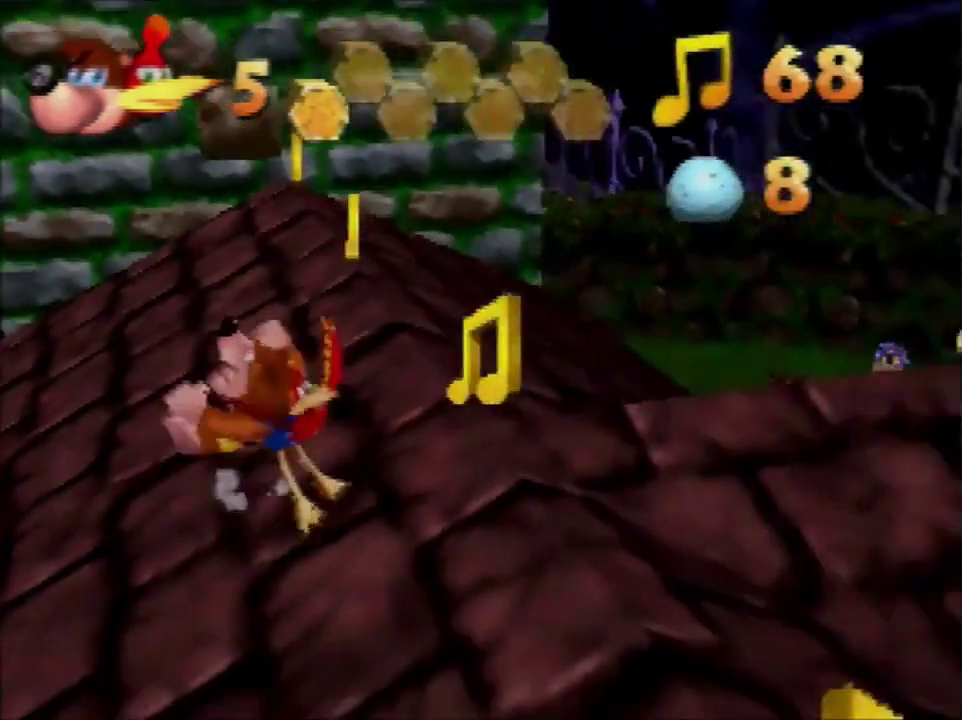
{"buttons": [], "left_stick": "up", "events": [[67, "left_stick", "up"], [267, "A", "down"], [334, "A", "up"]]}
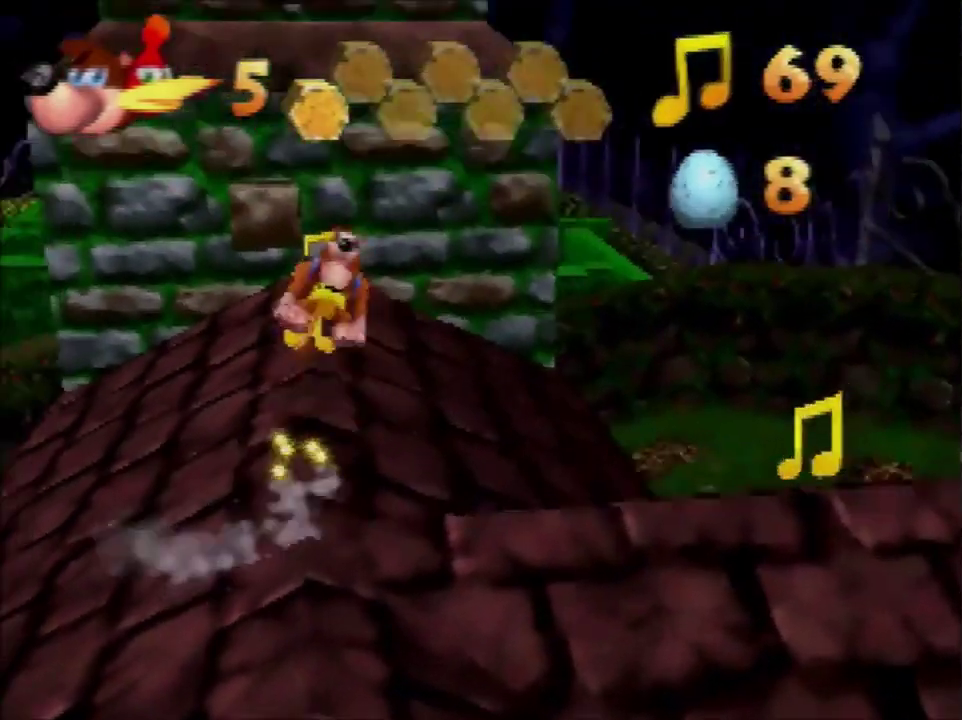
{"buttons": [], "left_stick": "up", "events": []}
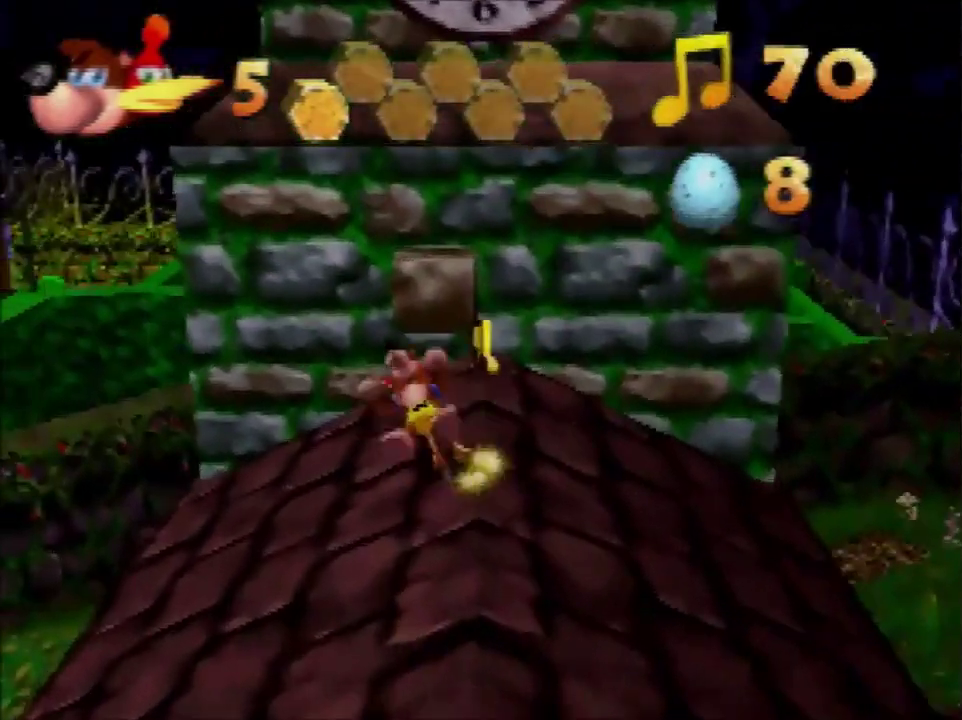
{"buttons": ["A"], "left_stick": "center", "events": [[367, "A", "down"], [367, "left_stick", "center"]]}
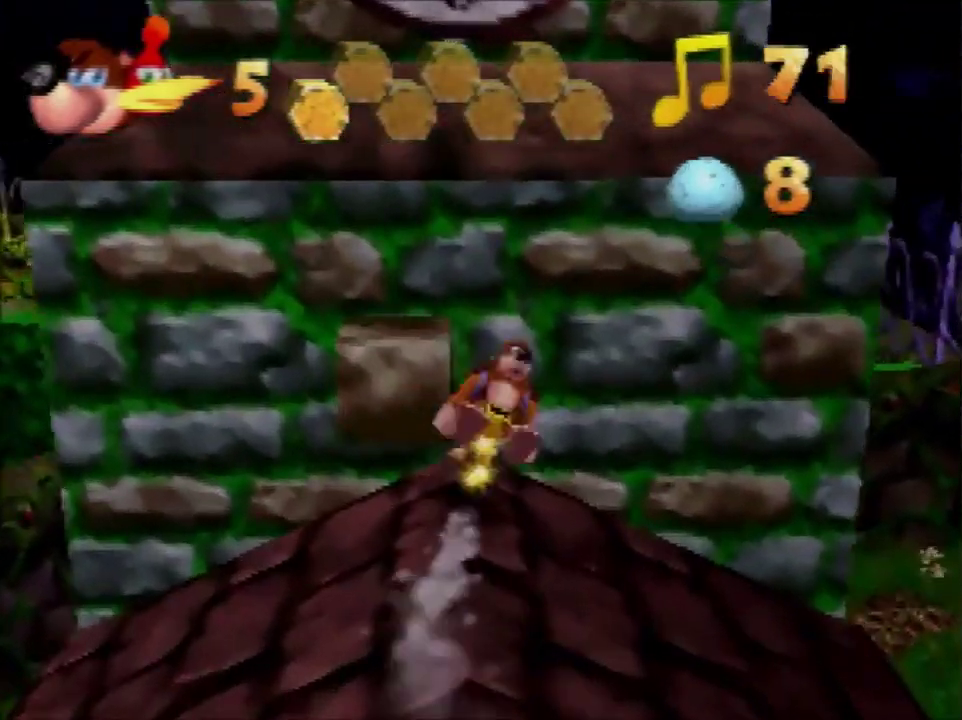
{"buttons": ["A"], "left_stick": "up-left", "events": [[33, "left_stick", "up-left"], [166, "A", "up"], [300, "left_stick", "center"], [433, "A", "down"], [467, "left_stick", "up-left"]]}
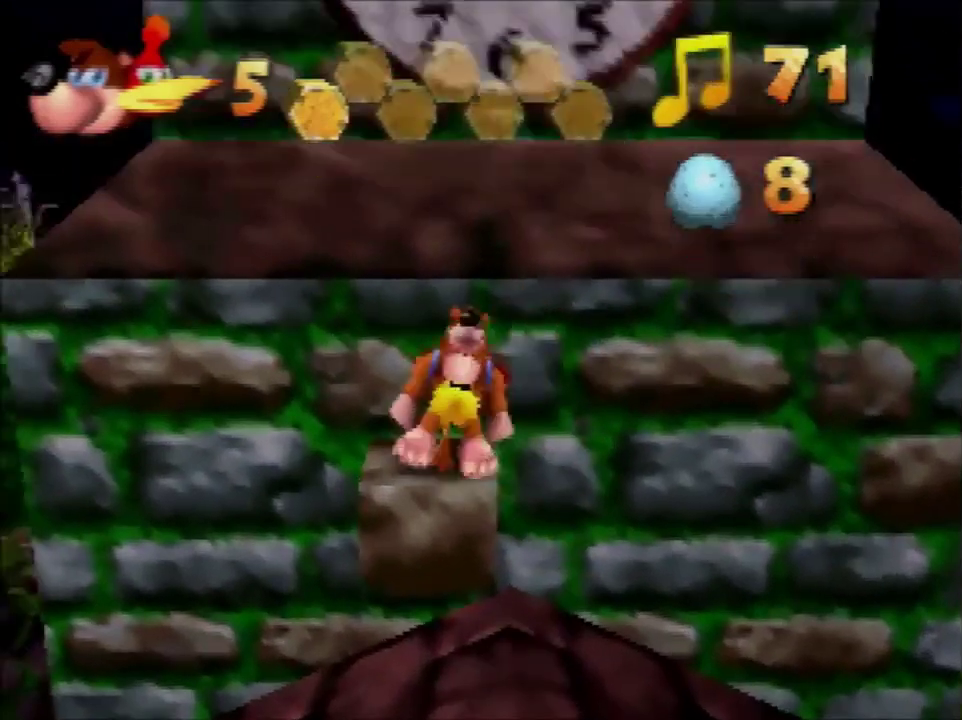
{"buttons": [], "left_stick": "left", "events": [[367, "A", "up"], [434, "left_stick", "left"]]}
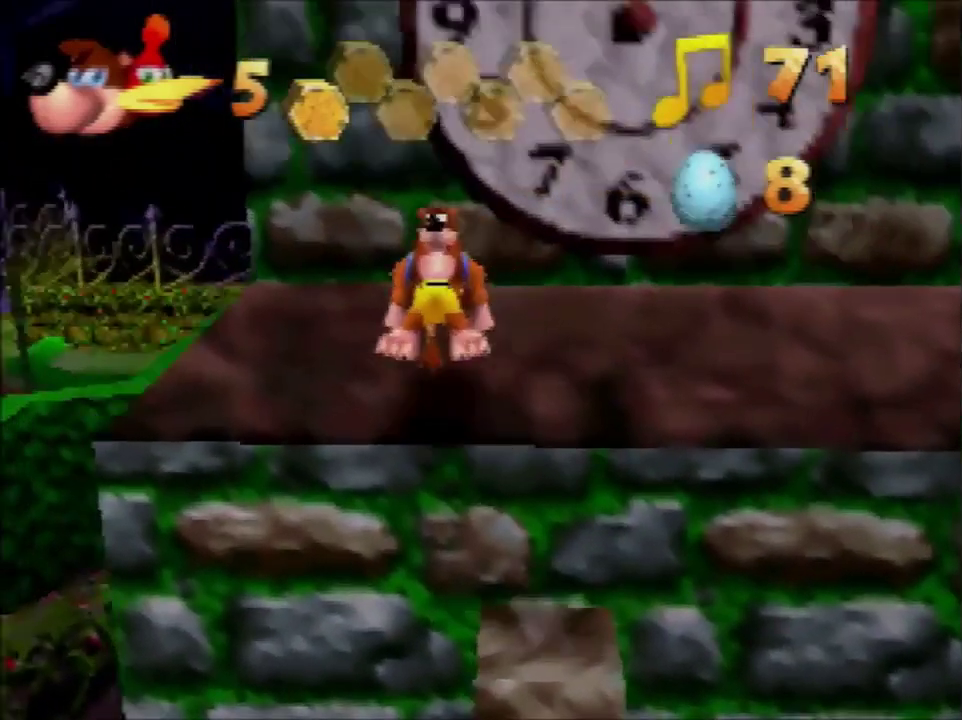
{"buttons": ["C_LEFT"], "left_stick": "up", "events": [[200, "left_stick", "up-left"], [267, "left_stick", "up"], [300, "A", "down"], [400, "A", "up"], [500, "C_LEFT", "down"]]}
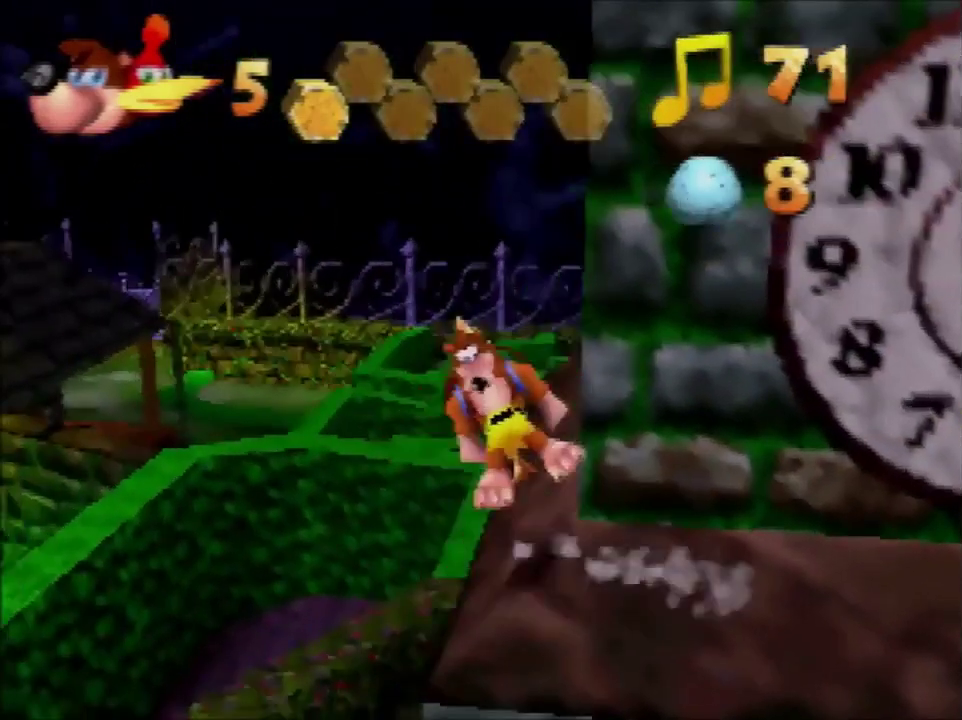
{"buttons": [], "left_stick": "up-left", "events": [[67, "C_LEFT", "up"], [134, "C_LEFT", "down"], [334, "left_stick", "up-left"], [367, "C_LEFT", "up"]]}
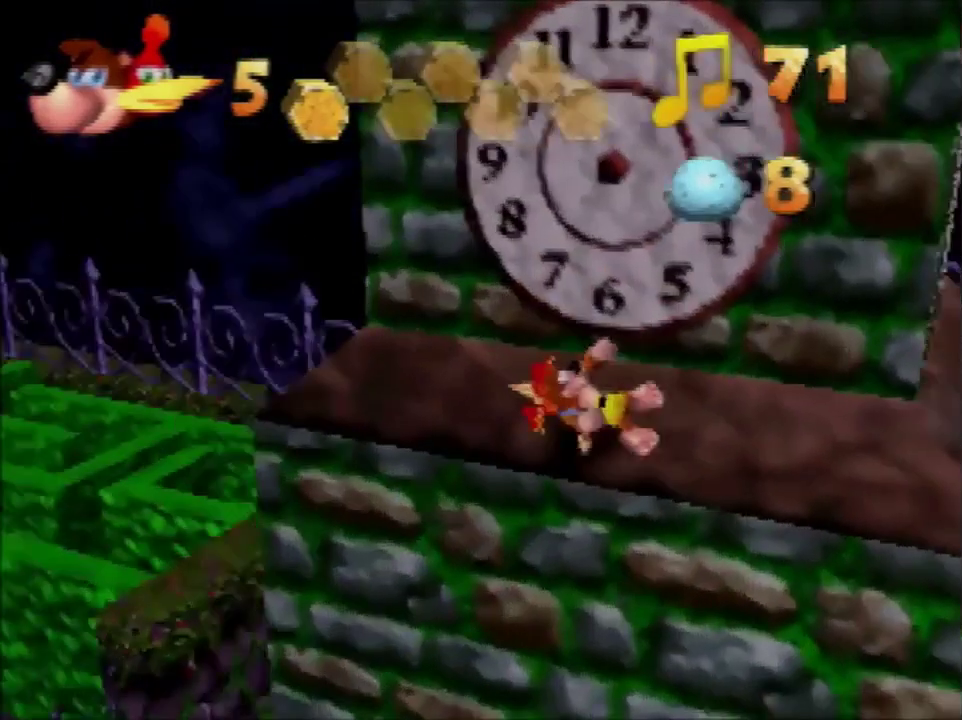
{"buttons": ["A"], "left_stick": "up", "events": [[367, "A", "down"], [400, "left_stick", "up"]]}
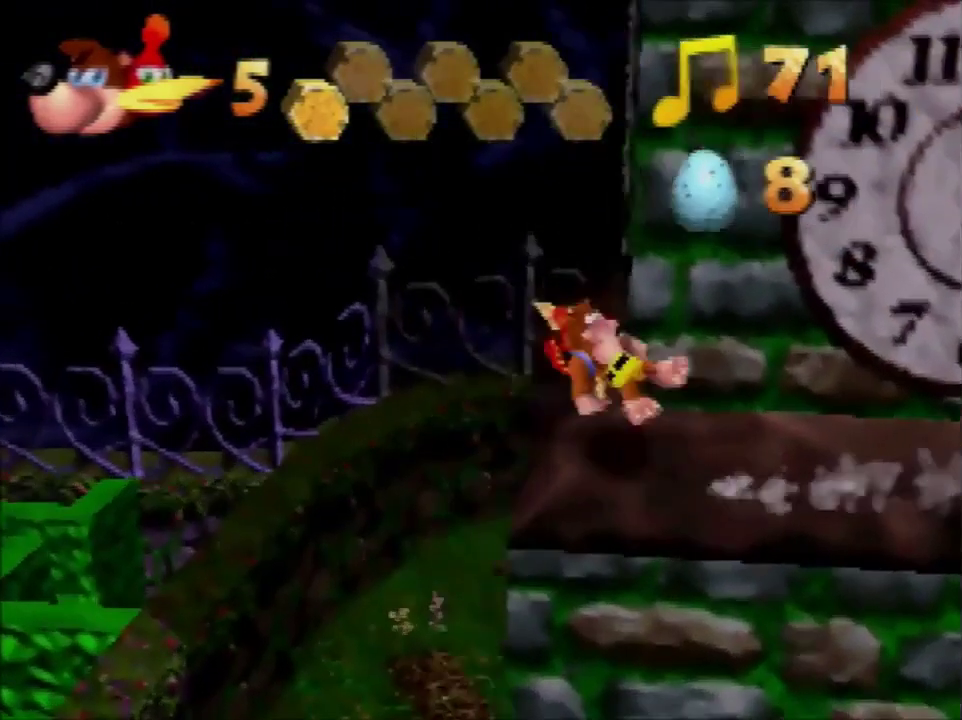
{"buttons": [], "left_stick": "up-right", "events": [[100, "left_stick", "up-right"], [134, "A", "up"], [267, "C_LEFT", "down"], [467, "C_LEFT", "up"]]}
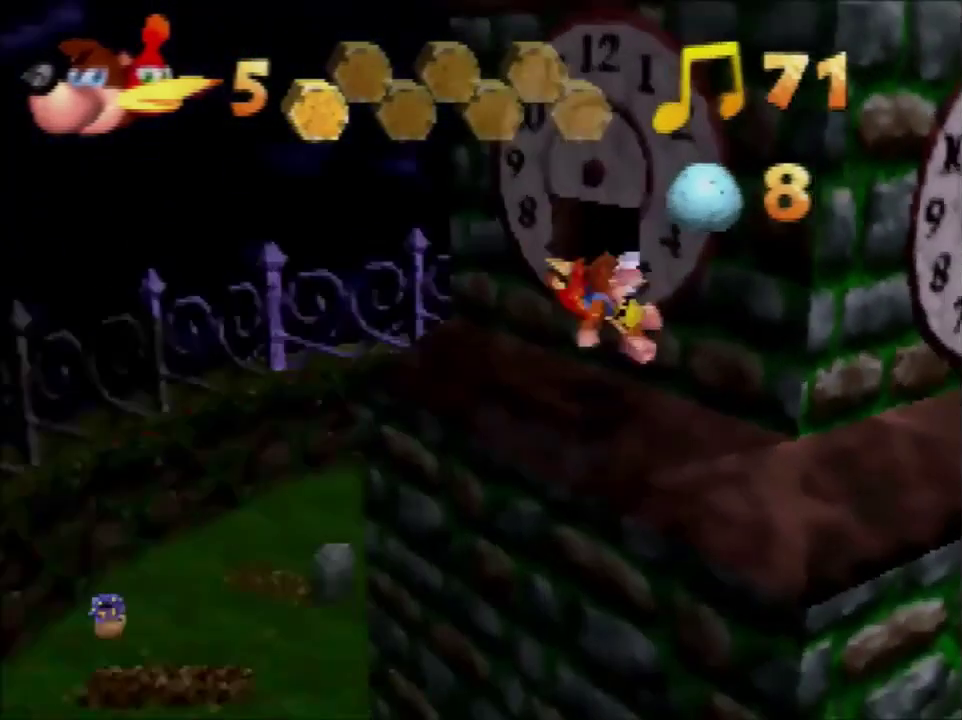
{"buttons": ["A"], "left_stick": "up", "events": [[100, "left_stick", "up"], [467, "A", "down"]]}
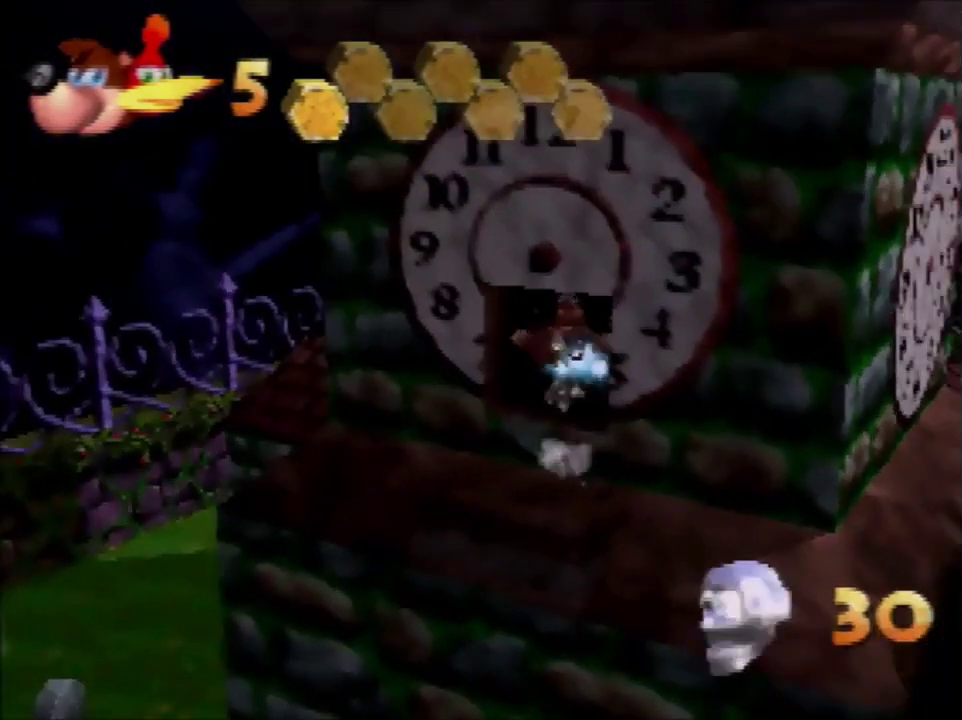
{"buttons": [], "left_stick": "center", "events": [[33, "A", "up"], [33, "left_stick", "center"]]}
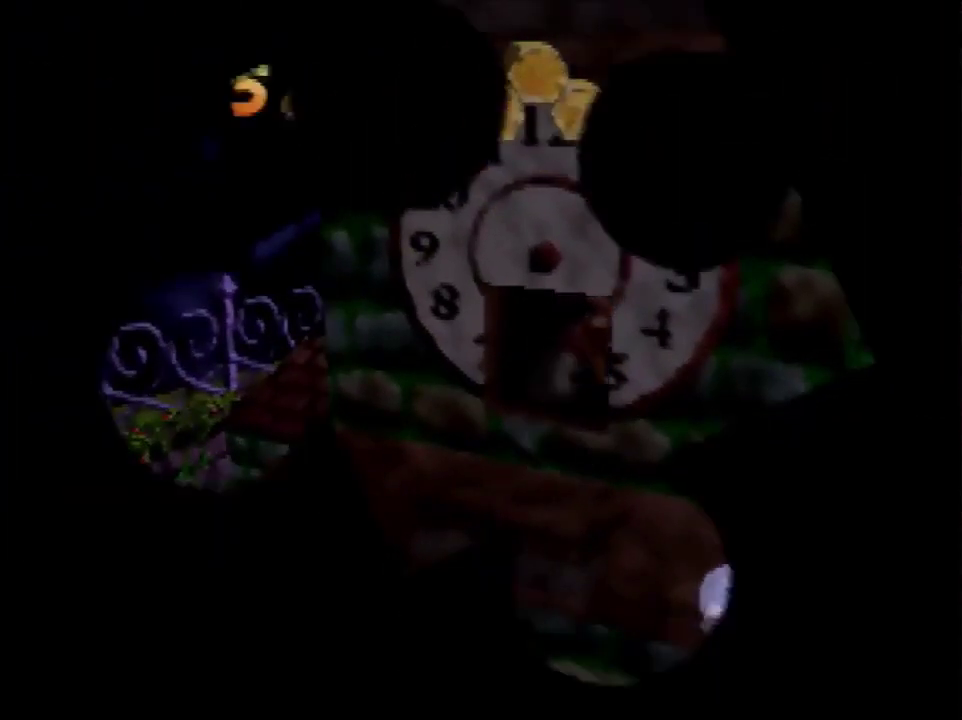
{"buttons": [], "left_stick": "down-left", "events": [[33, "left_stick", "down-left"]]}
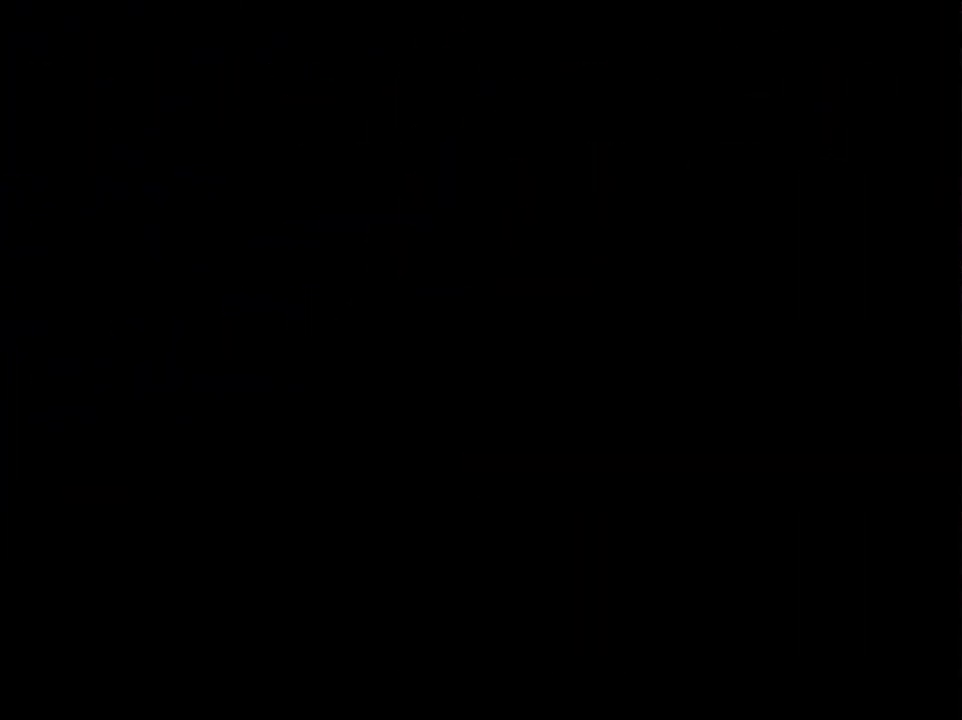
{"buttons": [], "left_stick": "down-left", "events": []}
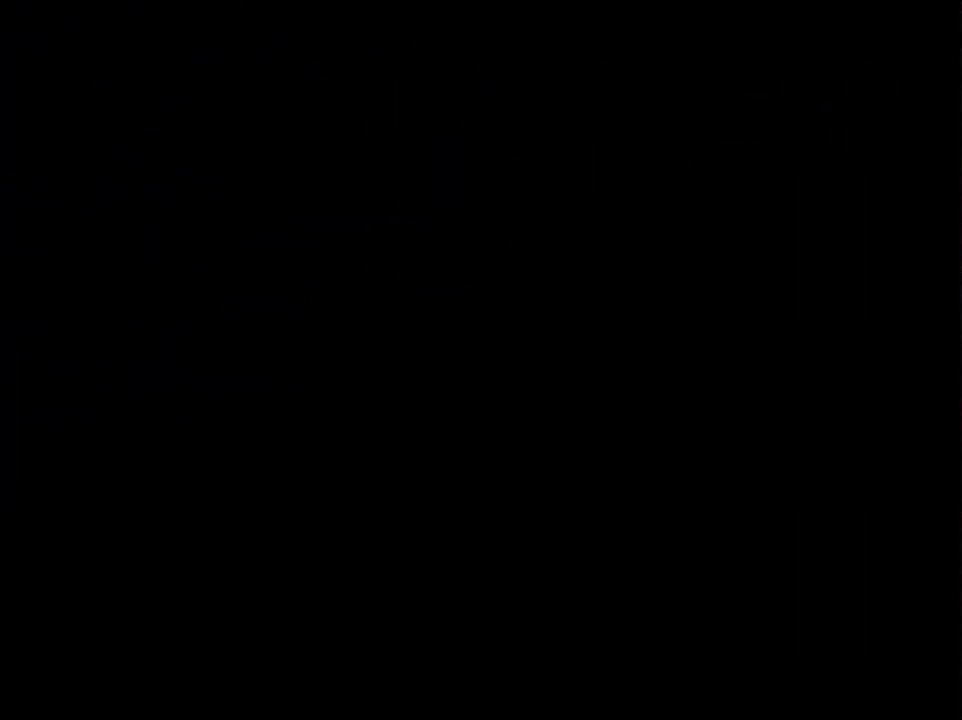
{"buttons": [], "left_stick": "down-left", "events": []}